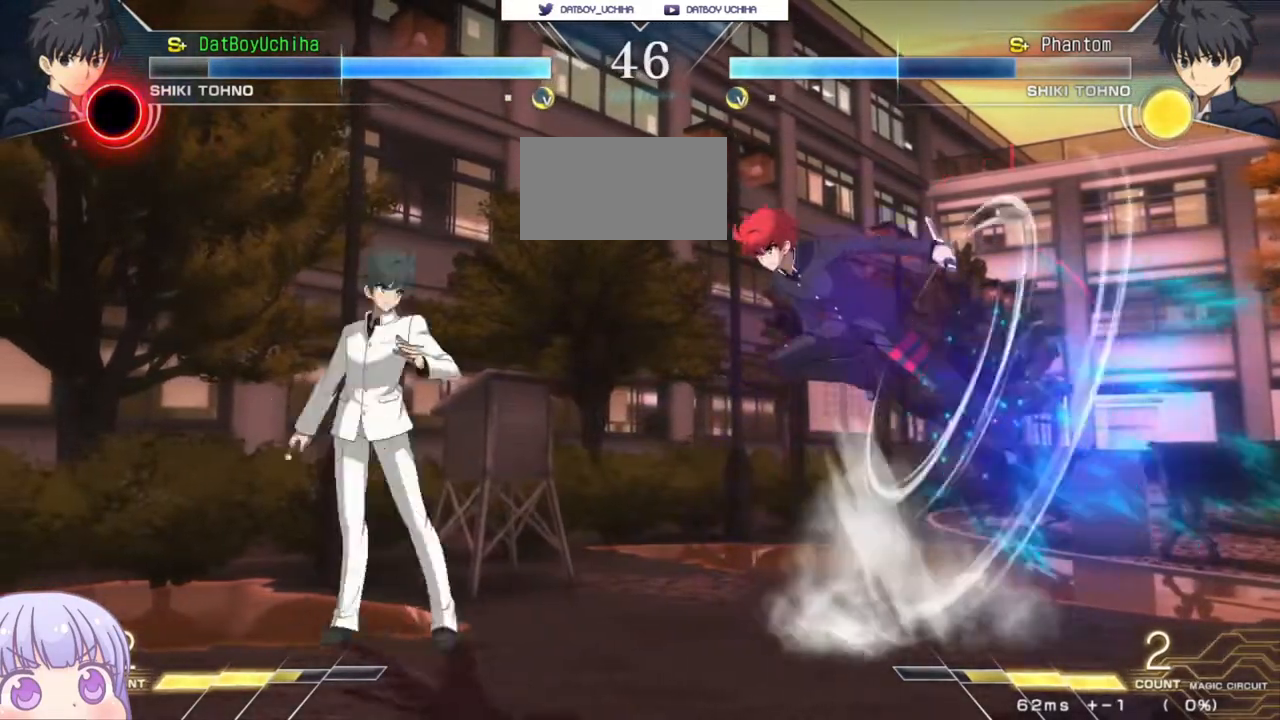
Gameplay with a controller (arcade stick); each line is a JSON object with the inputs held at the frame after it. "events" lists button and stick changes between this image and that frame as [ms after this image, input, new state], when the widget could be followed in between. Not read: L3 R3.
{"buttons": [], "left_stick": "center"}
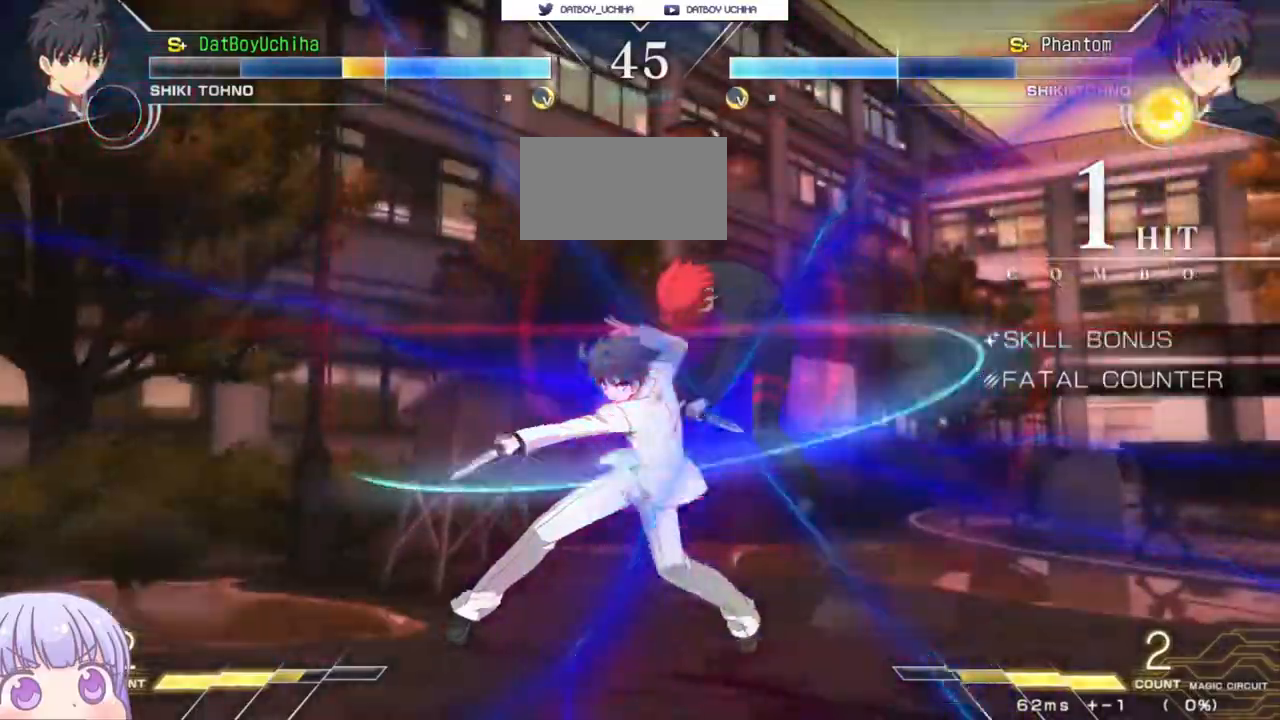
{"buttons": ["SQUARE"], "left_stick": "center"}
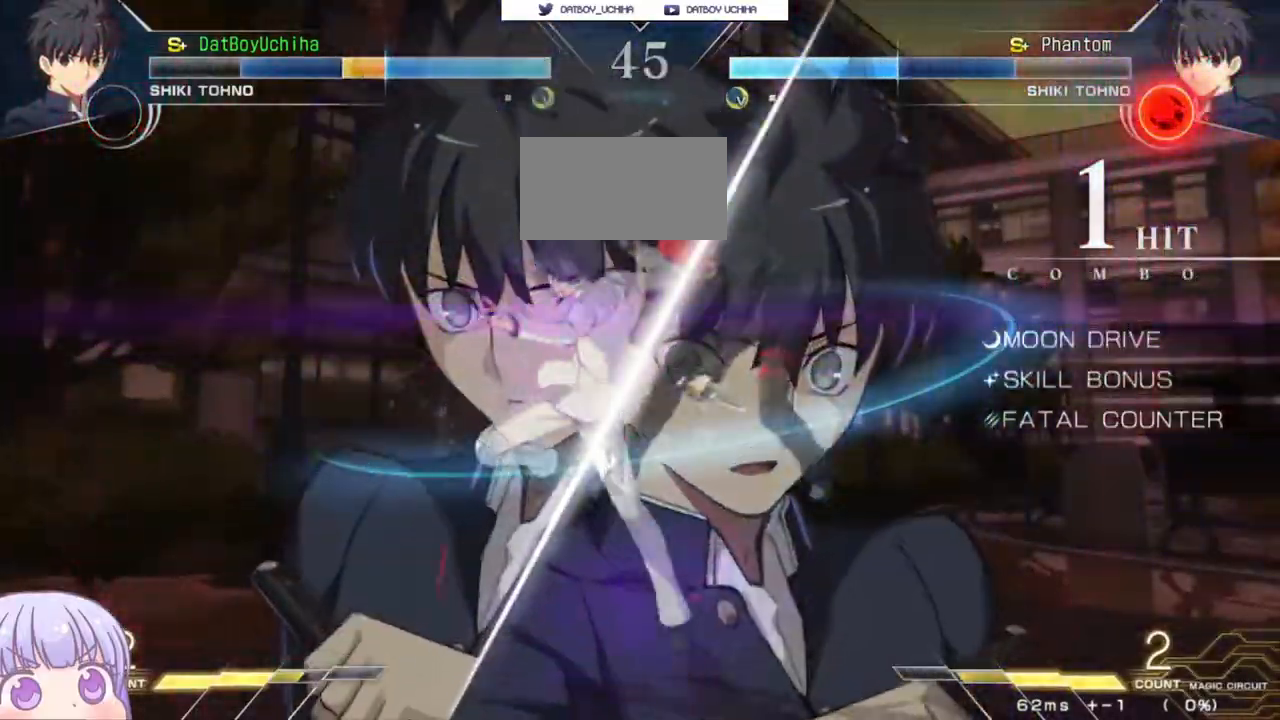
{"buttons": ["SQUARE"], "left_stick": "center", "events": []}
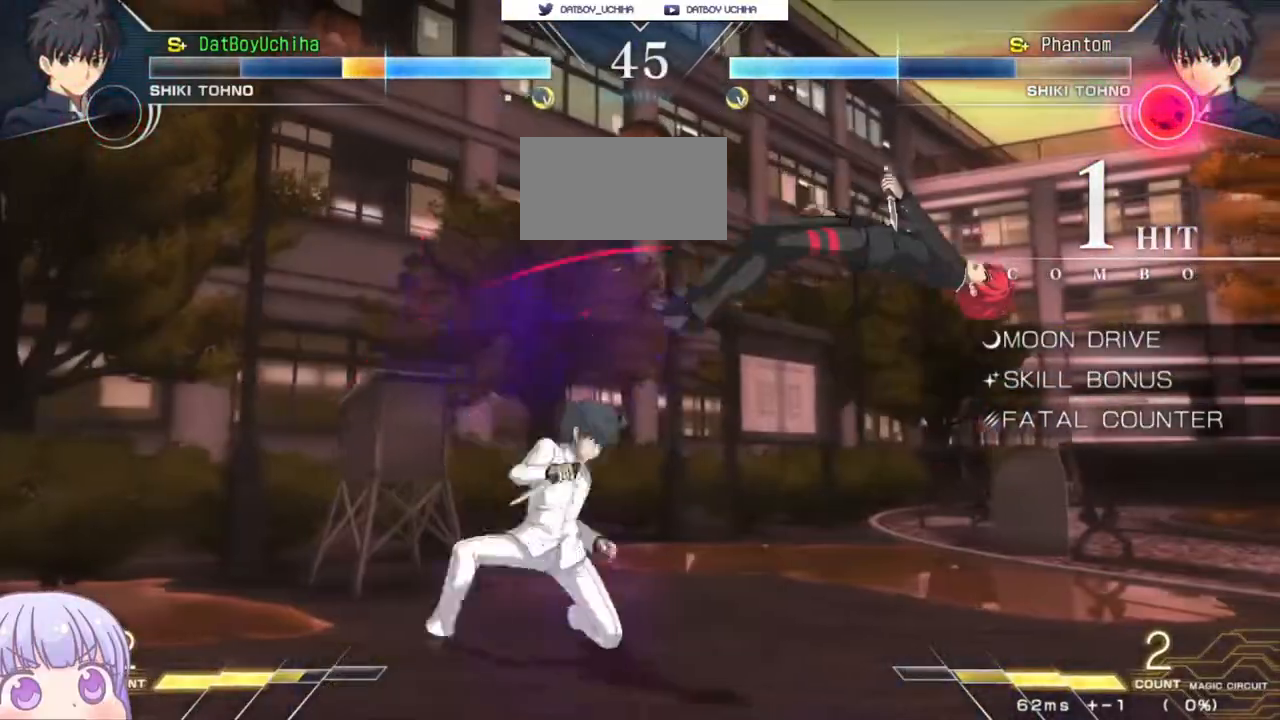
{"buttons": ["SQUARE"], "left_stick": "center", "events": []}
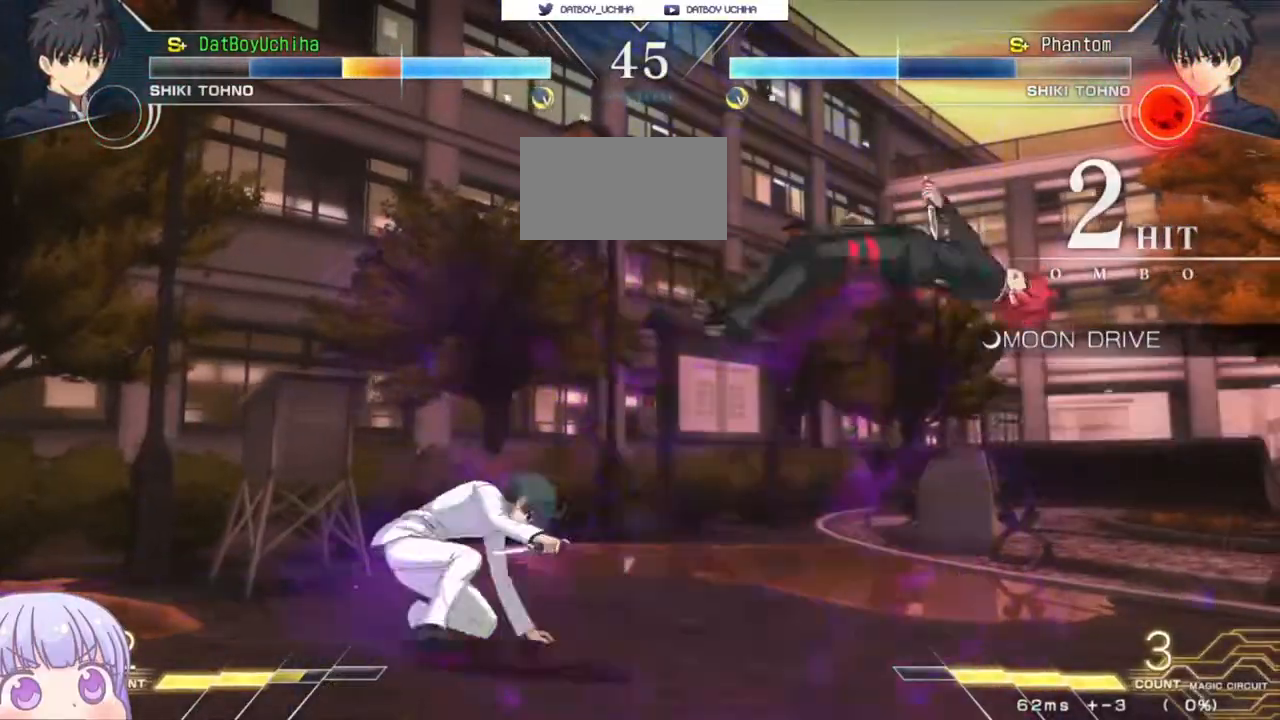
{"buttons": ["SQUARE"], "left_stick": "center", "events": []}
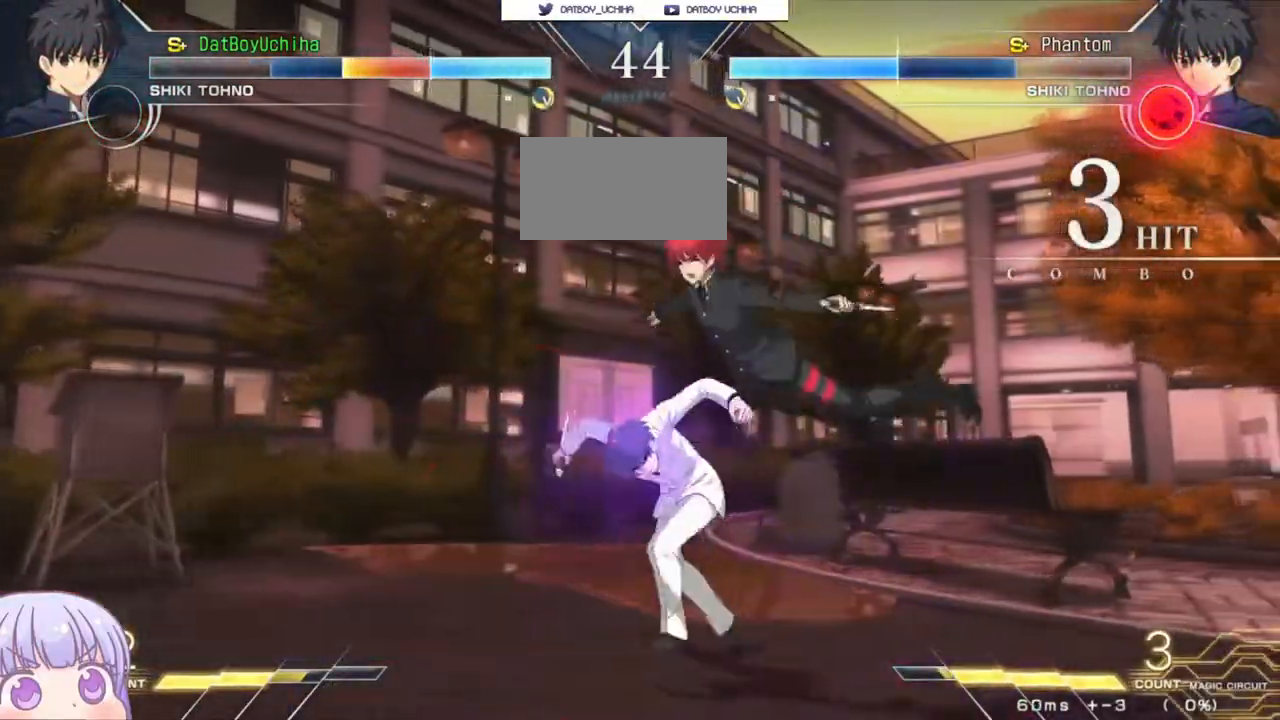
{"buttons": ["SQUARE"], "left_stick": "center", "events": []}
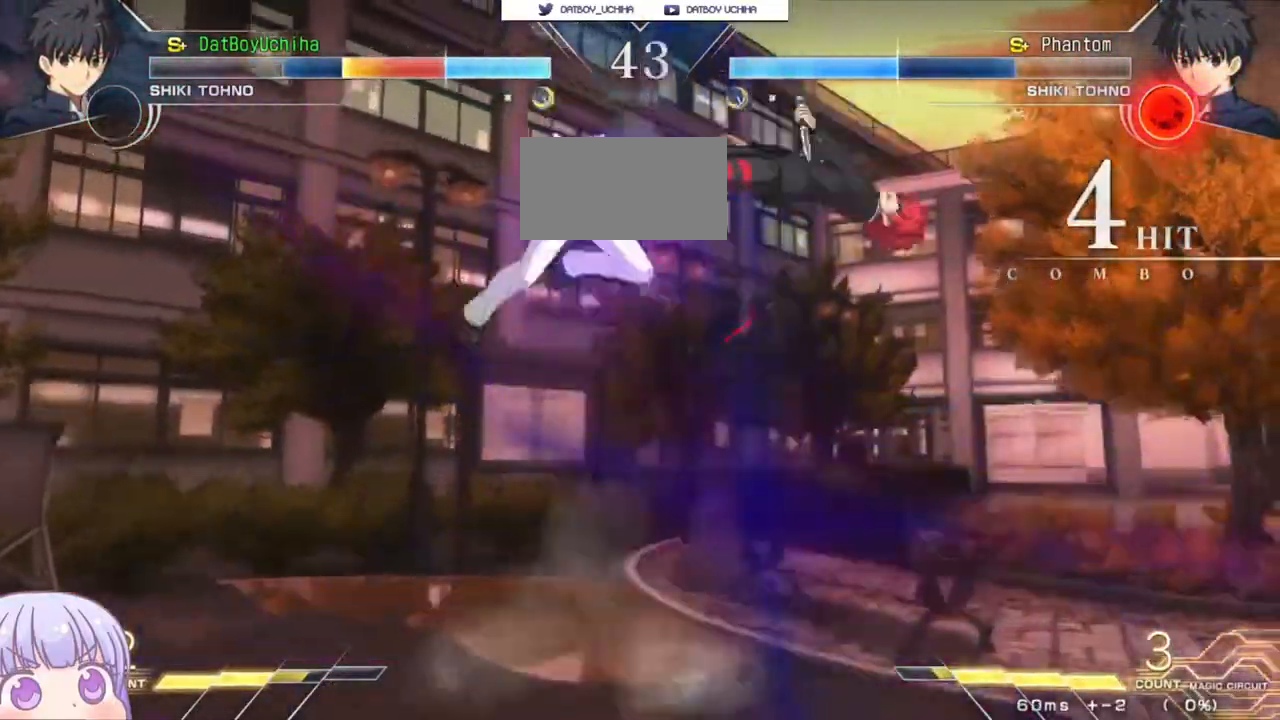
{"buttons": ["SQUARE"], "left_stick": "center"}